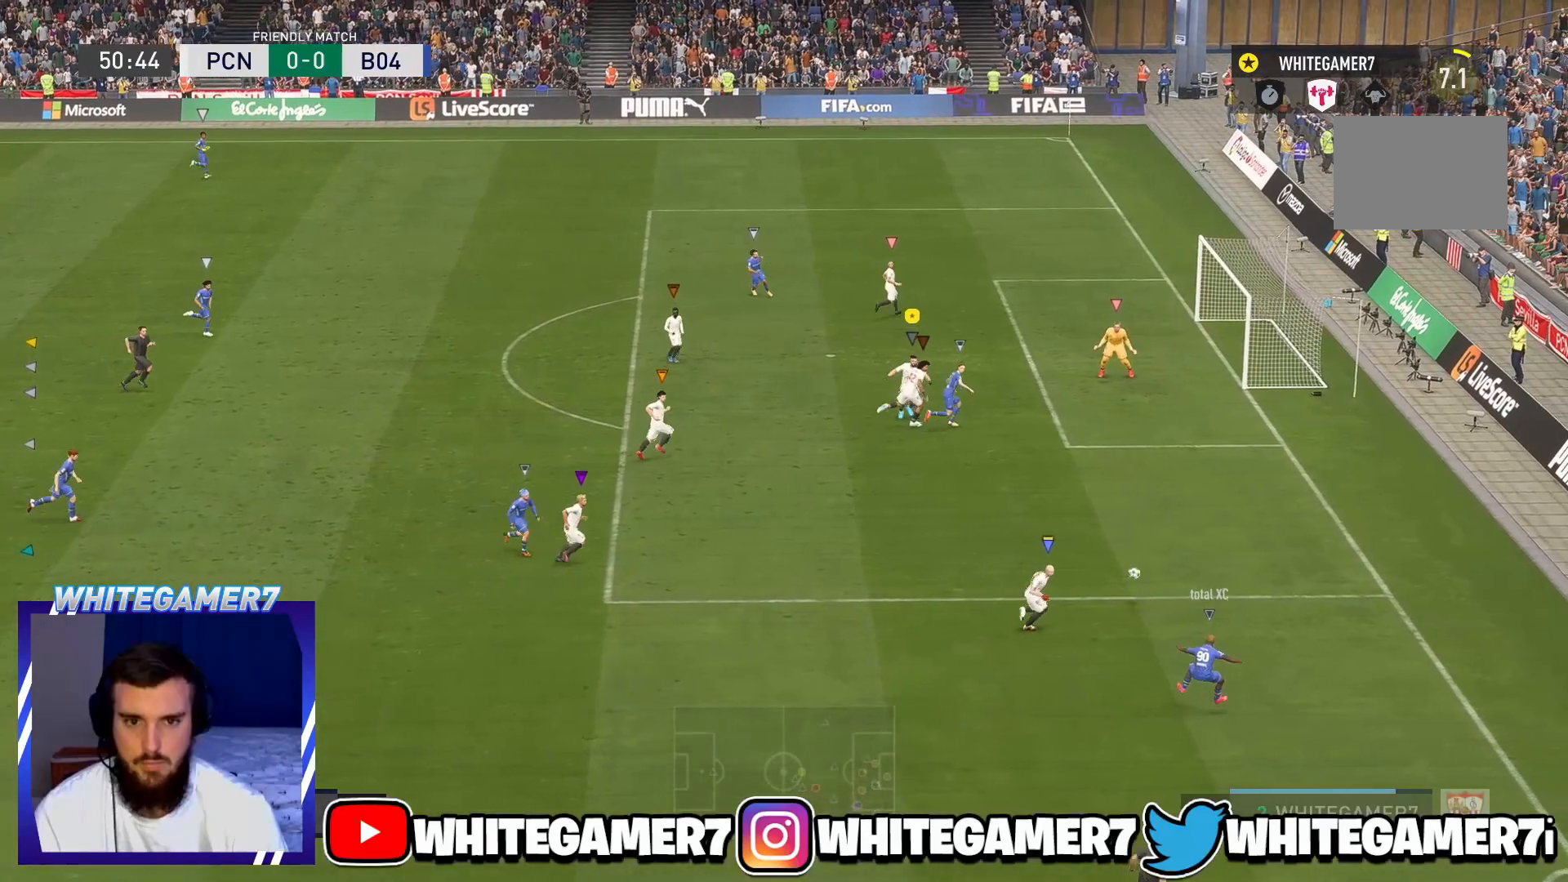
Gameplay with a controller (Xbox layout); each line is a JSON object with the inputs held at the frame after it. "events" lists button and stick changes between this image and that frame as [ms after this image, input, new state], when the widget could be followed in between. Not read: L3 R3 right_stick.
{"buttons": ["B", "L2", "R2"], "left_stick": "up", "events": [[50, "left_stick", "right"], [83, "L2", "up"], [250, "left_stick", "up-right"], [300, "L2", "down"], [417, "B", "down"], [484, "left_stick", "up"]]}
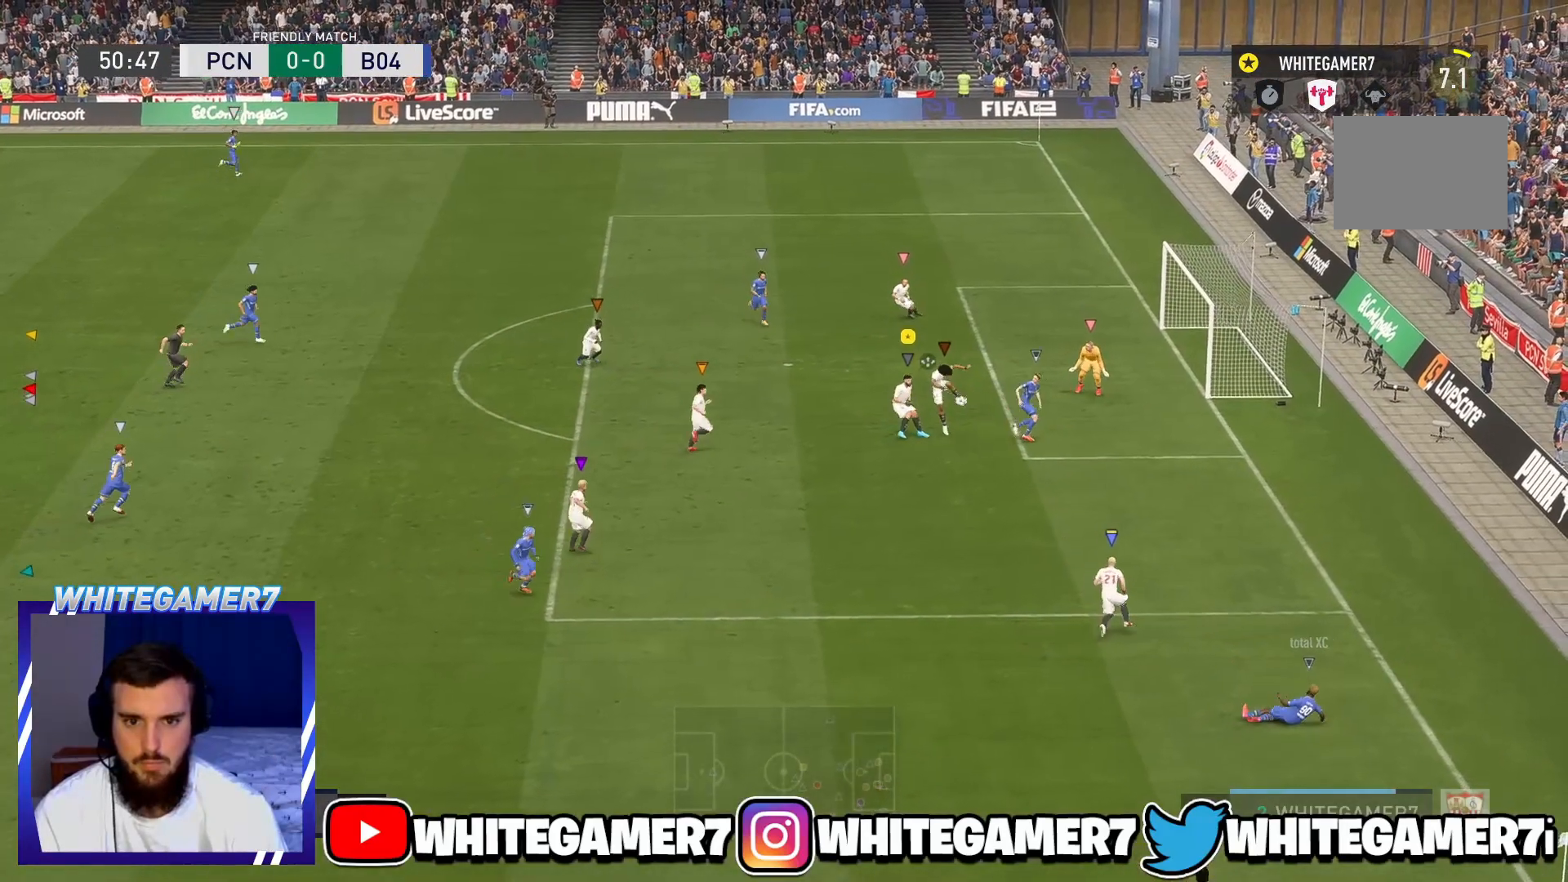
{"buttons": [], "left_stick": "up", "events": [[51, "R2", "up"], [251, "left_stick", "up-right"], [284, "L2", "up"], [317, "B", "up"], [384, "left_stick", "up"]]}
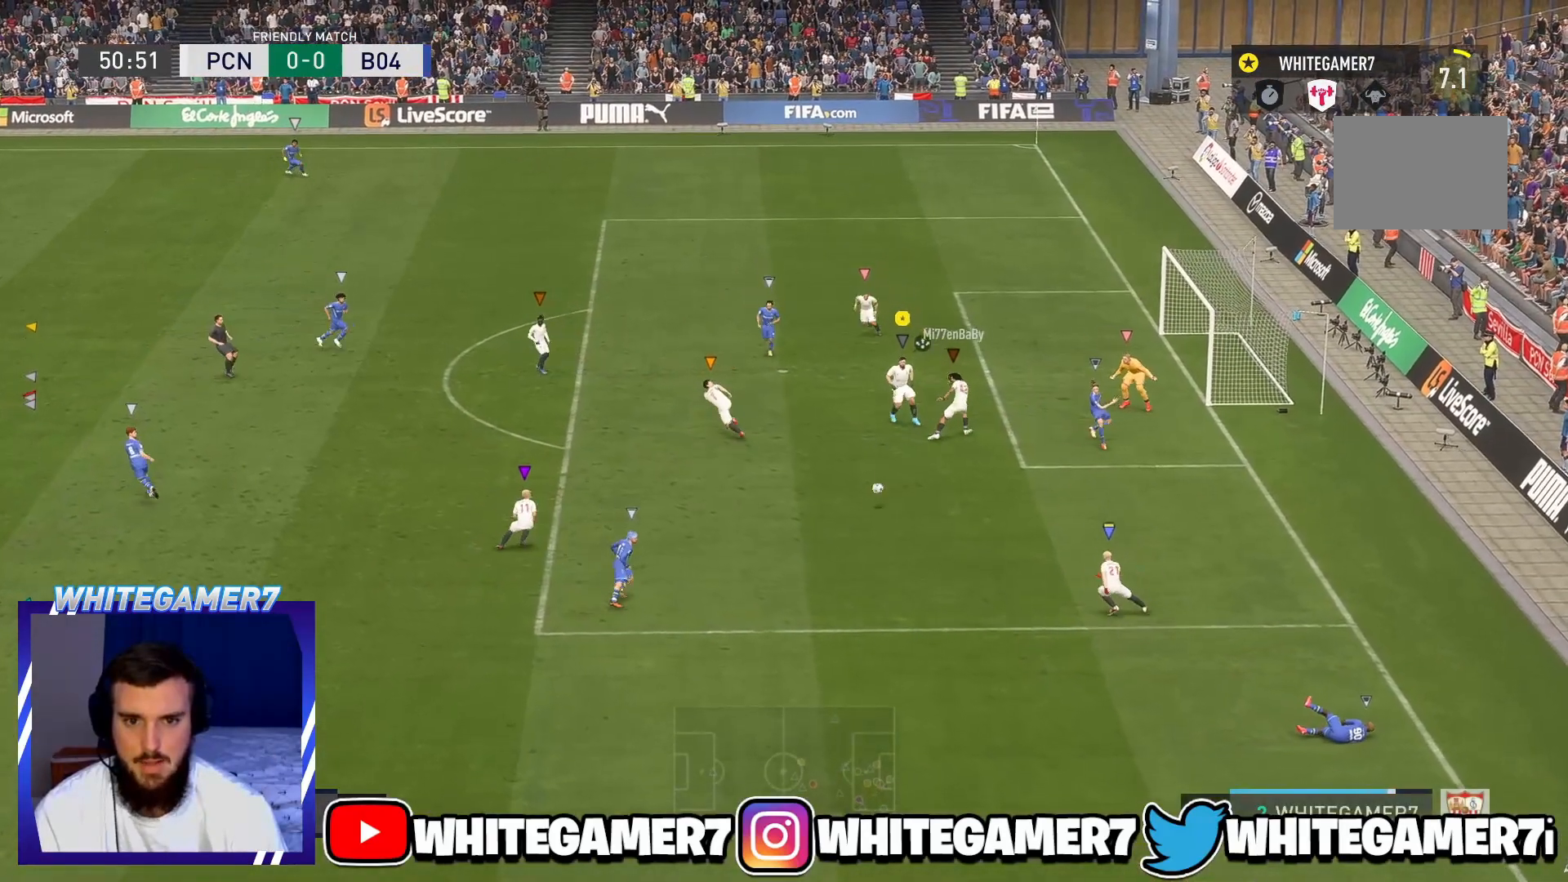
{"buttons": [], "left_stick": "right", "events": [[17, "L2", "down"], [167, "L2", "up"], [217, "L2", "down"], [400, "left_stick", "right"], [450, "L2", "up"]]}
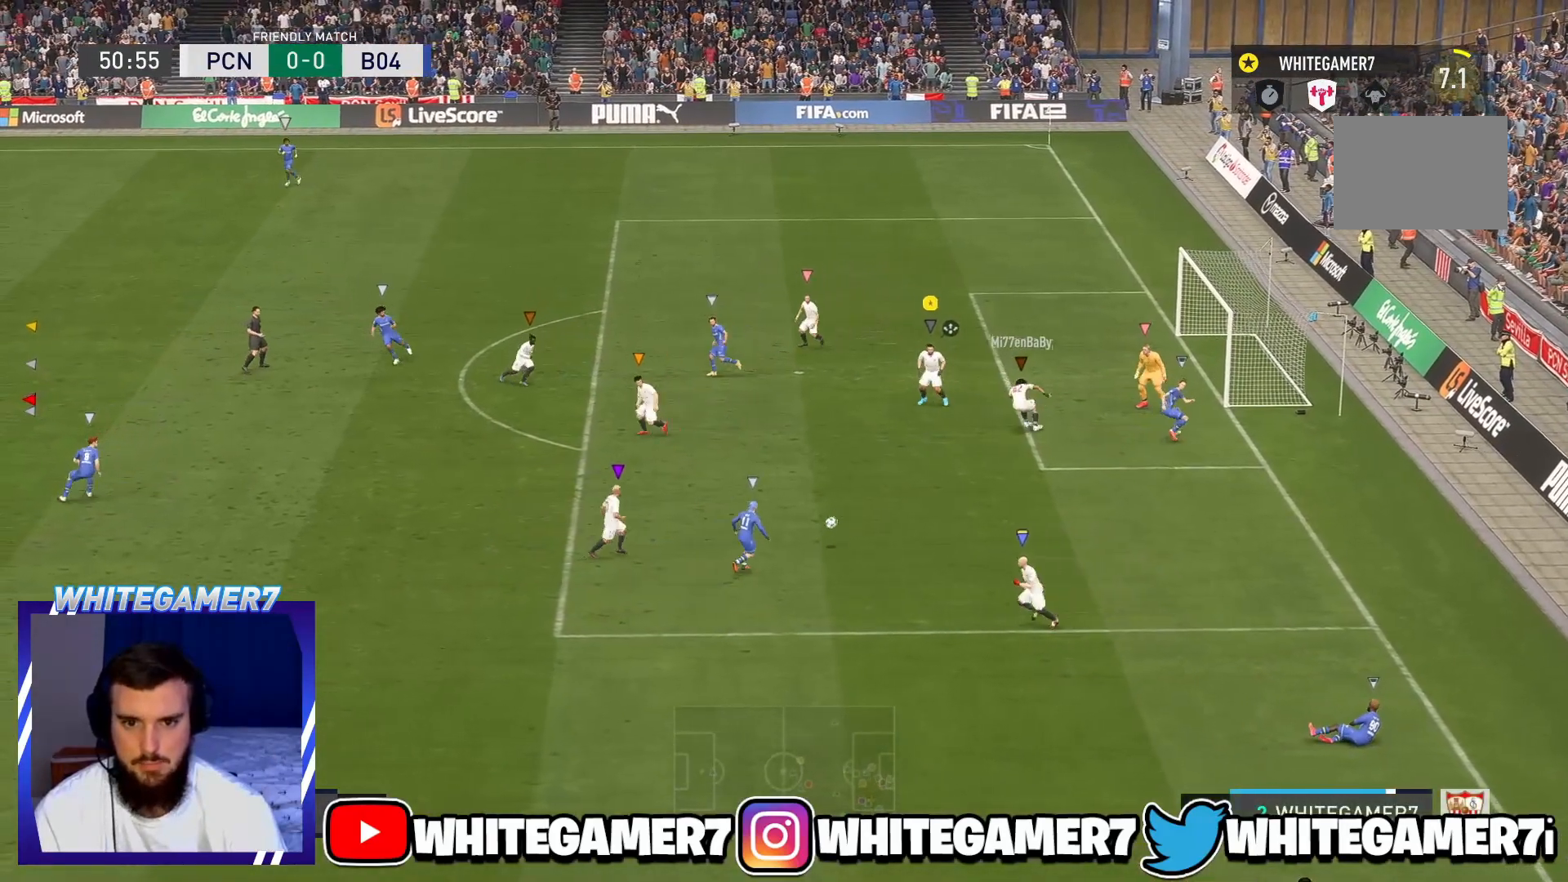
{"buttons": ["L2"], "left_stick": "down-left", "events": [[34, "left_stick", "down-right"], [167, "L2", "down"], [251, "L2", "up"], [301, "left_stick", "down-left"], [418, "L2", "down"]]}
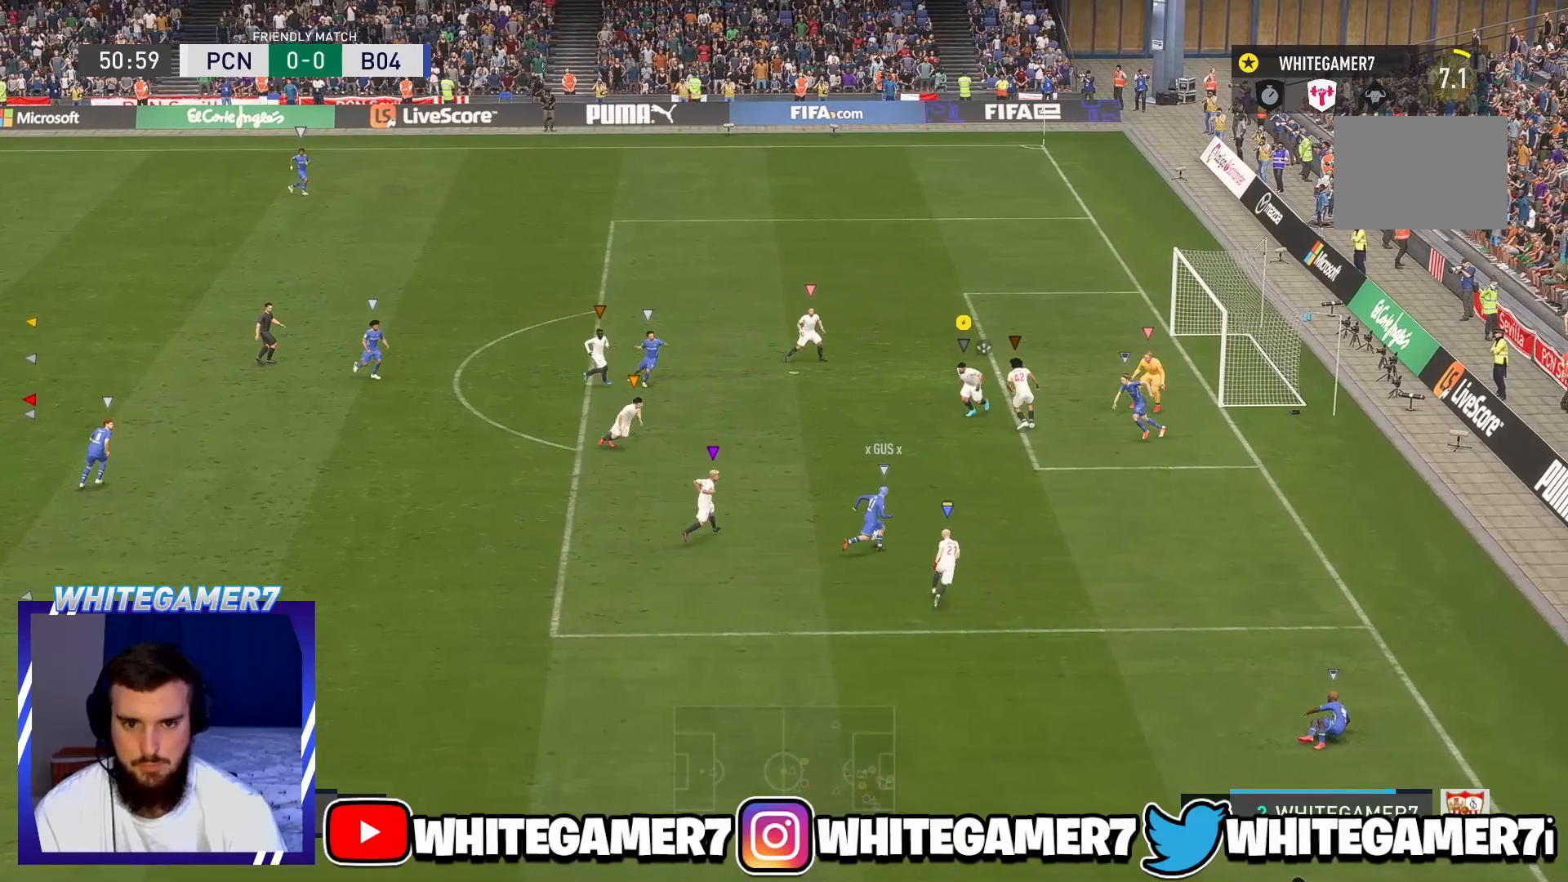
{"buttons": ["L2"], "left_stick": "up", "events": [[67, "left_stick", "down-right"], [167, "left_stick", "right"], [350, "L2", "up"], [400, "left_stick", "up"], [450, "L2", "down"]]}
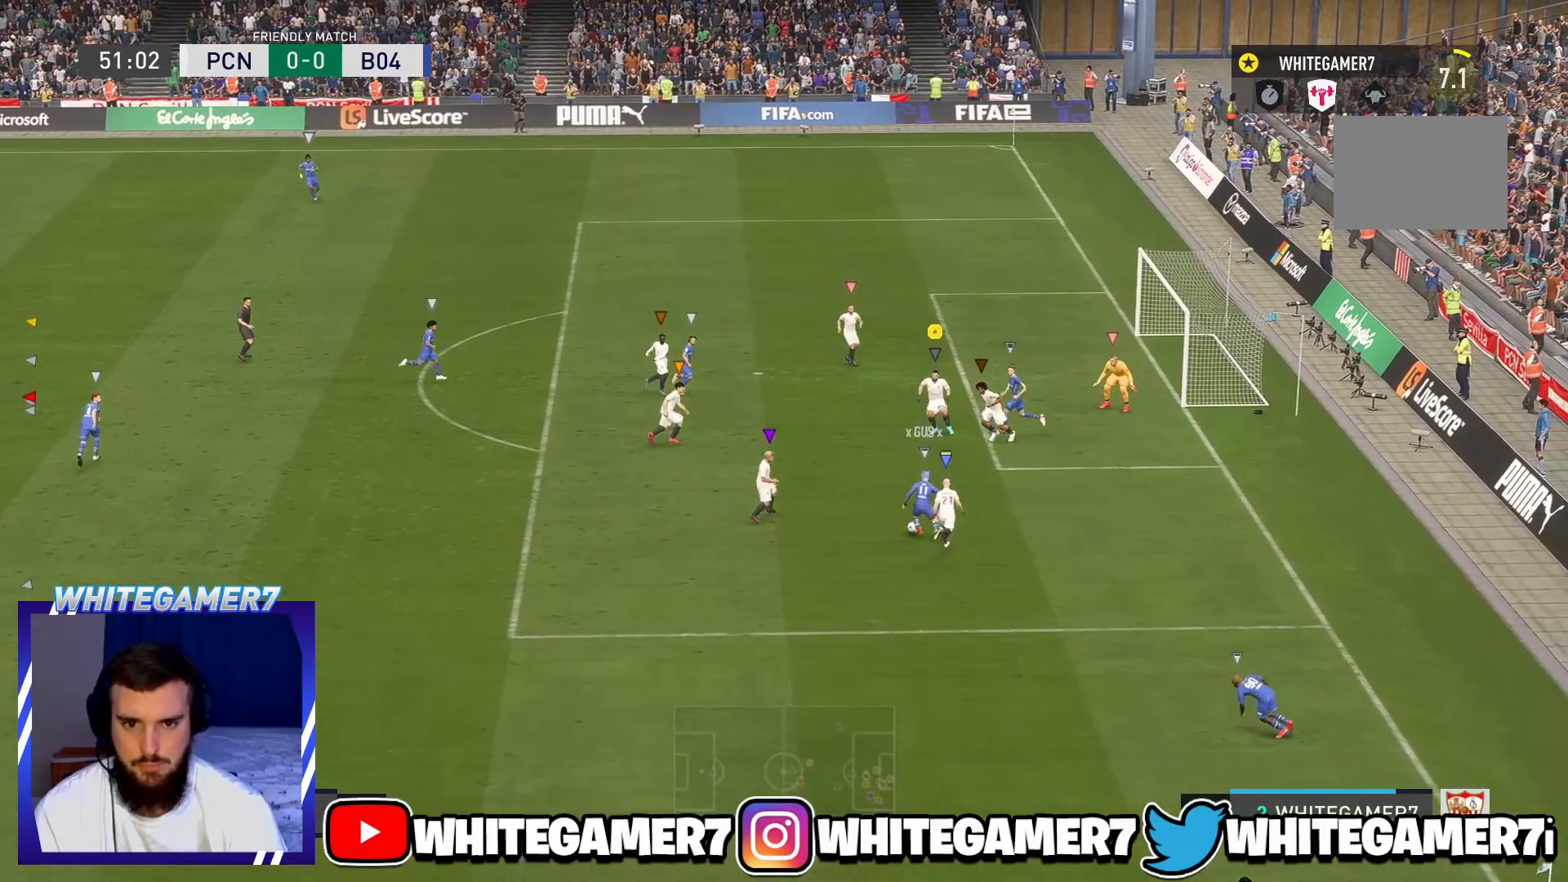
{"buttons": ["R2"], "left_stick": "up"}
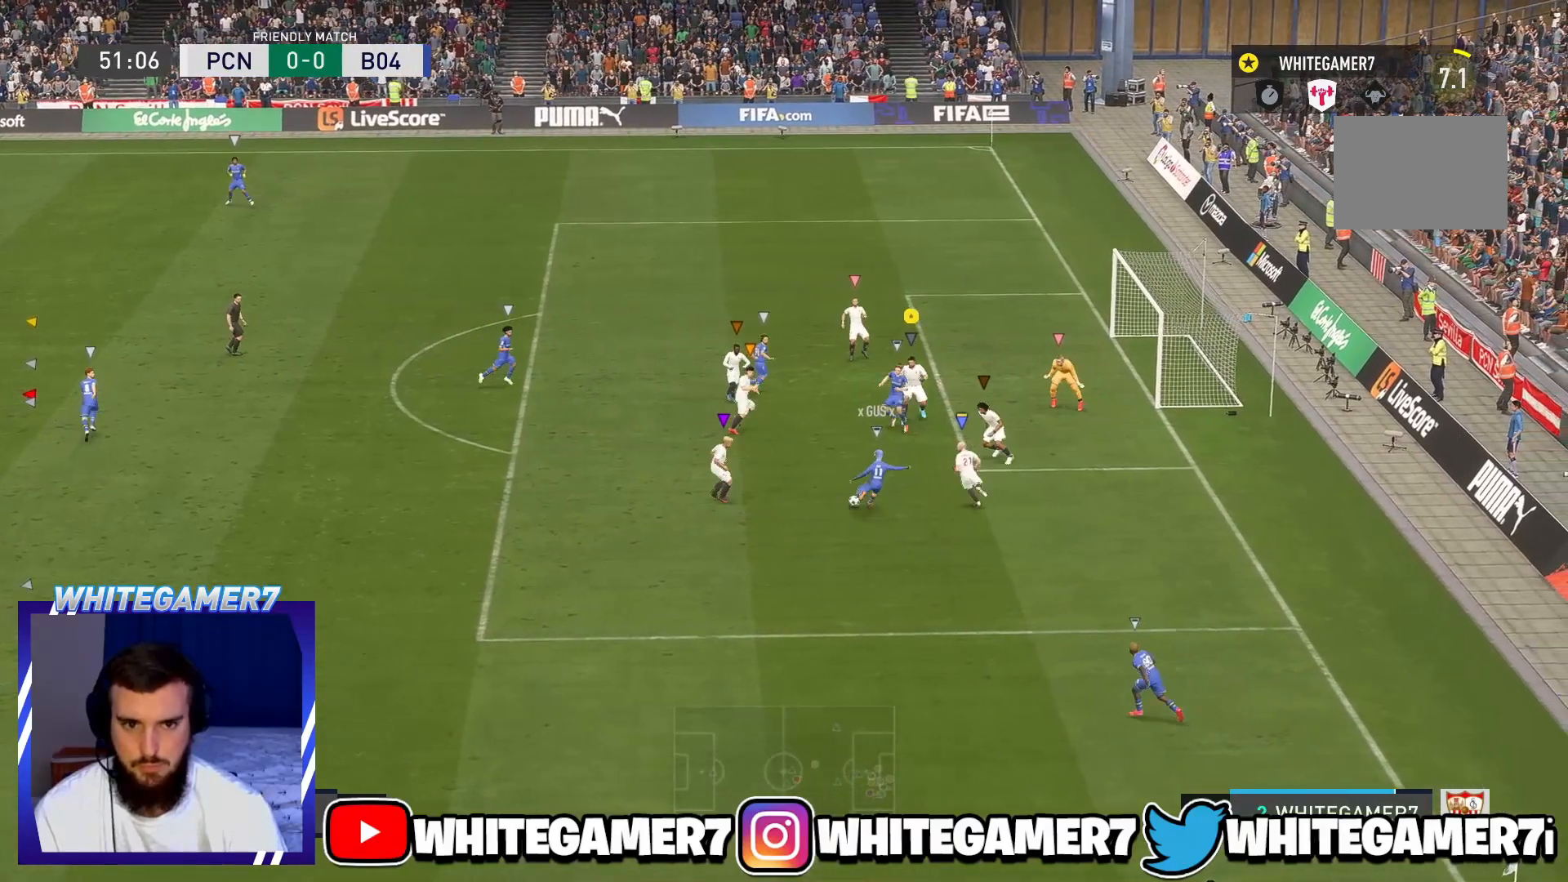
{"buttons": ["L2", "R2"], "left_stick": "right", "events": [[17, "R2", "up"], [17, "left_stick", "center"], [284, "left_stick", "right"], [317, "L2", "down"], [401, "R2", "down"]]}